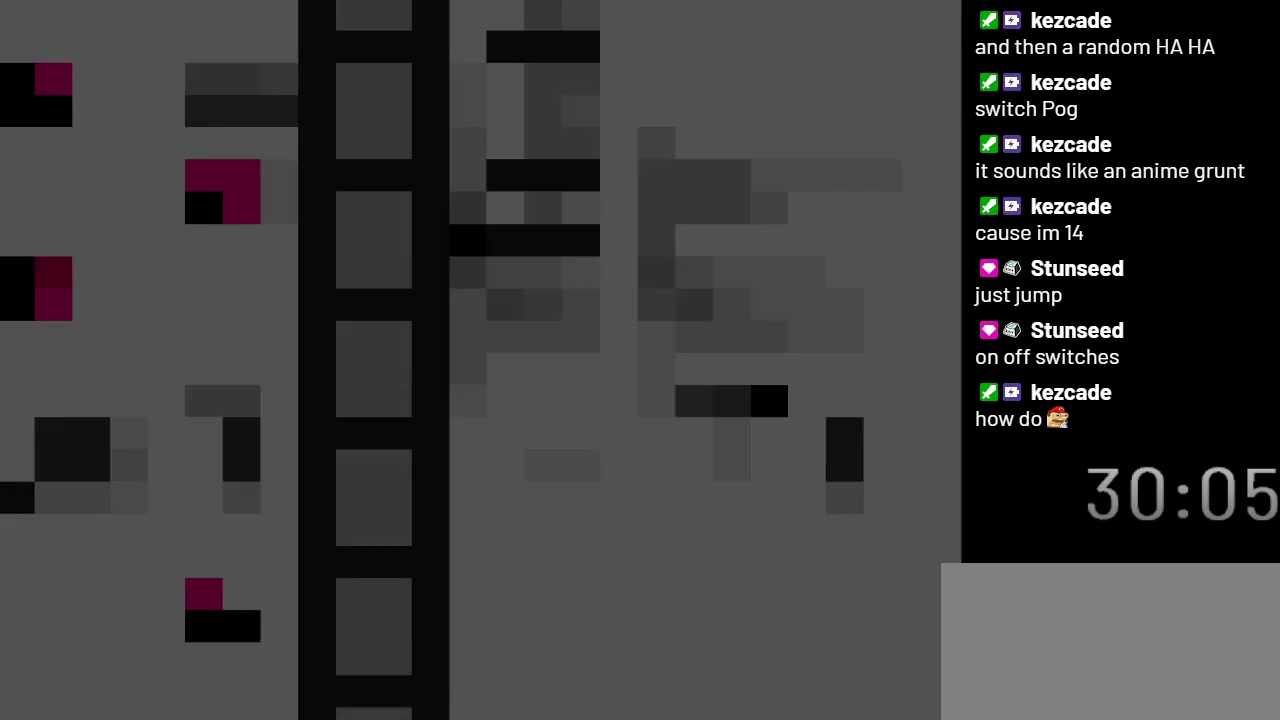
Gameplay with a controller (Nintendo layout); each line is a JSON object with the inputs held at the frame after it. "events" lists button and stick changes between this image and that frame as [ms after this image, input, new state], when the widget could be followed in between. Not read: L3 R3.
{"buttons": ["Y"], "events": []}
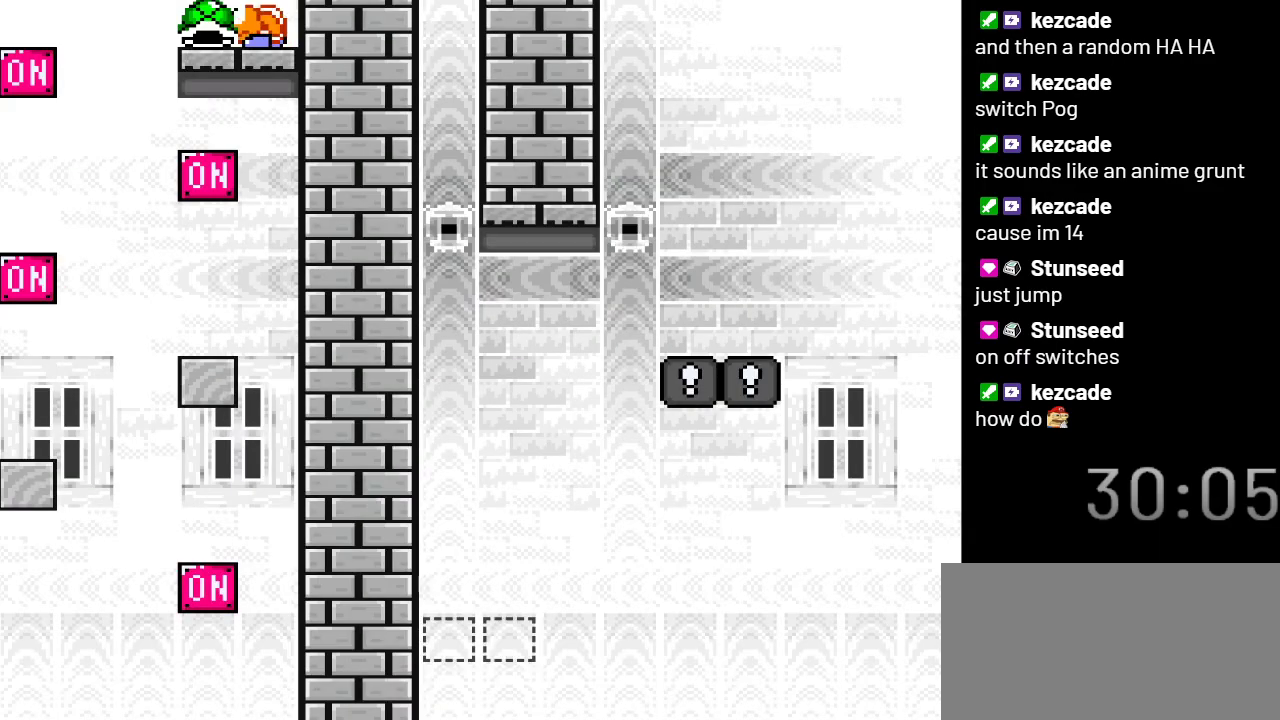
{"buttons": ["Y"], "events": []}
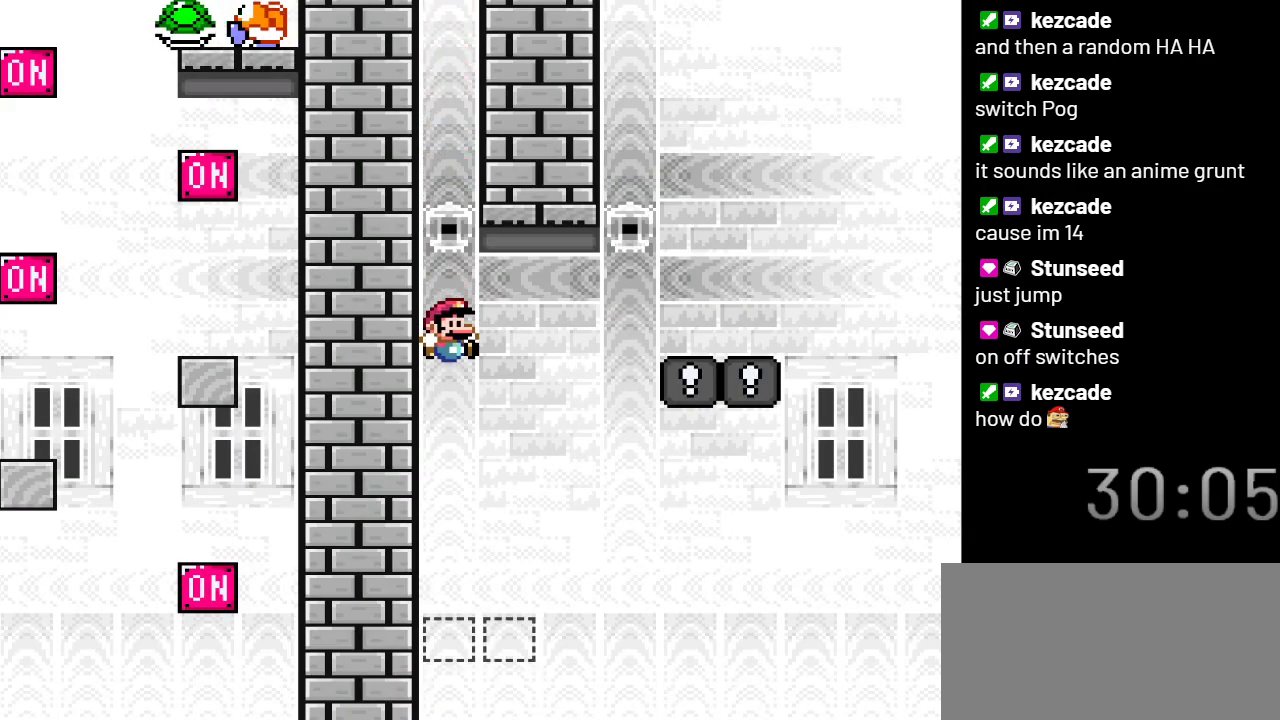
{"buttons": ["Y"], "events": [[400, "B", "down"], [467, "B", "up"]]}
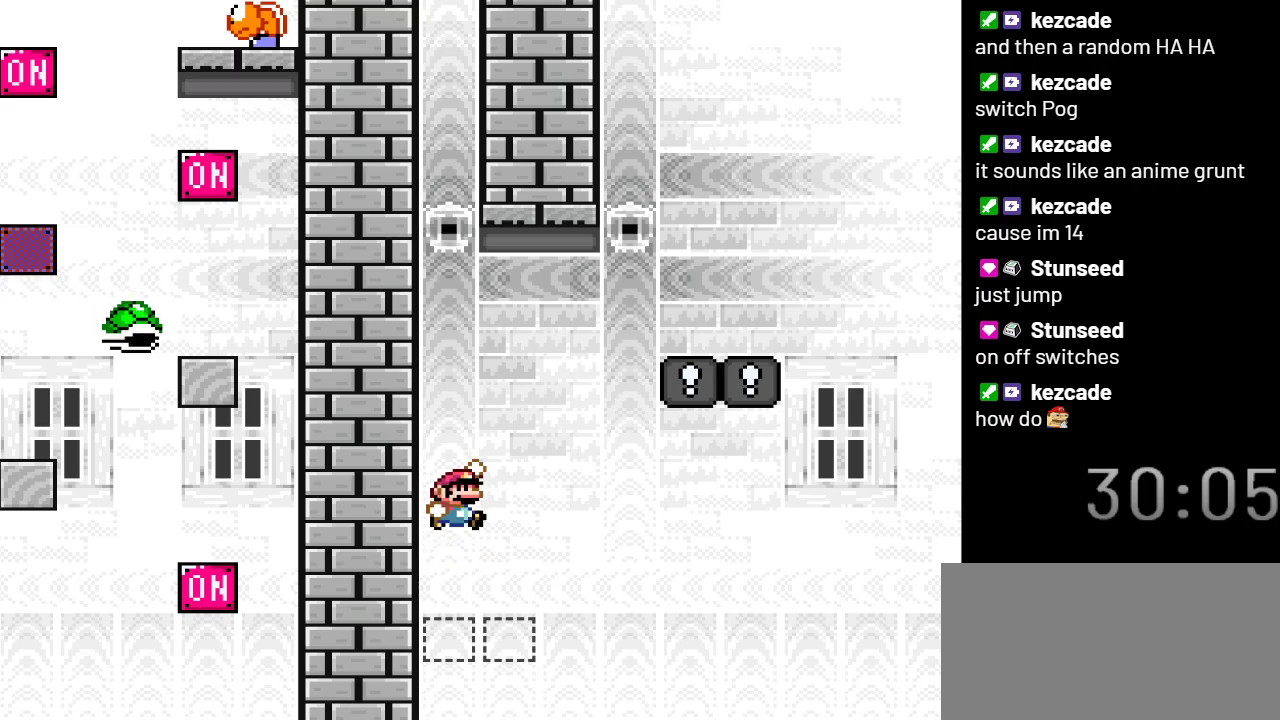
{"buttons": ["Y", "DPAD_RIGHT"], "events": [[250, "DPAD_RIGHT", "down"]]}
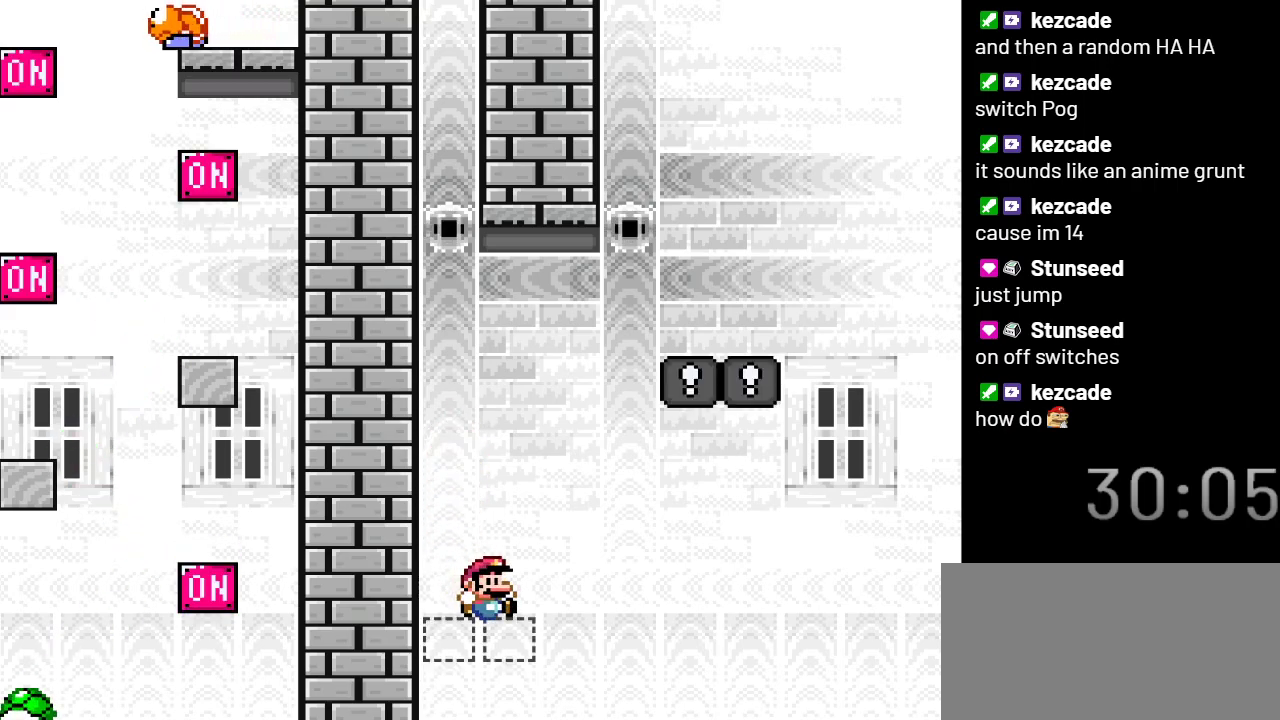
{"buttons": ["Y"], "events": [[17, "B", "down"], [350, "DPAD_RIGHT", "up"], [383, "B", "up"]]}
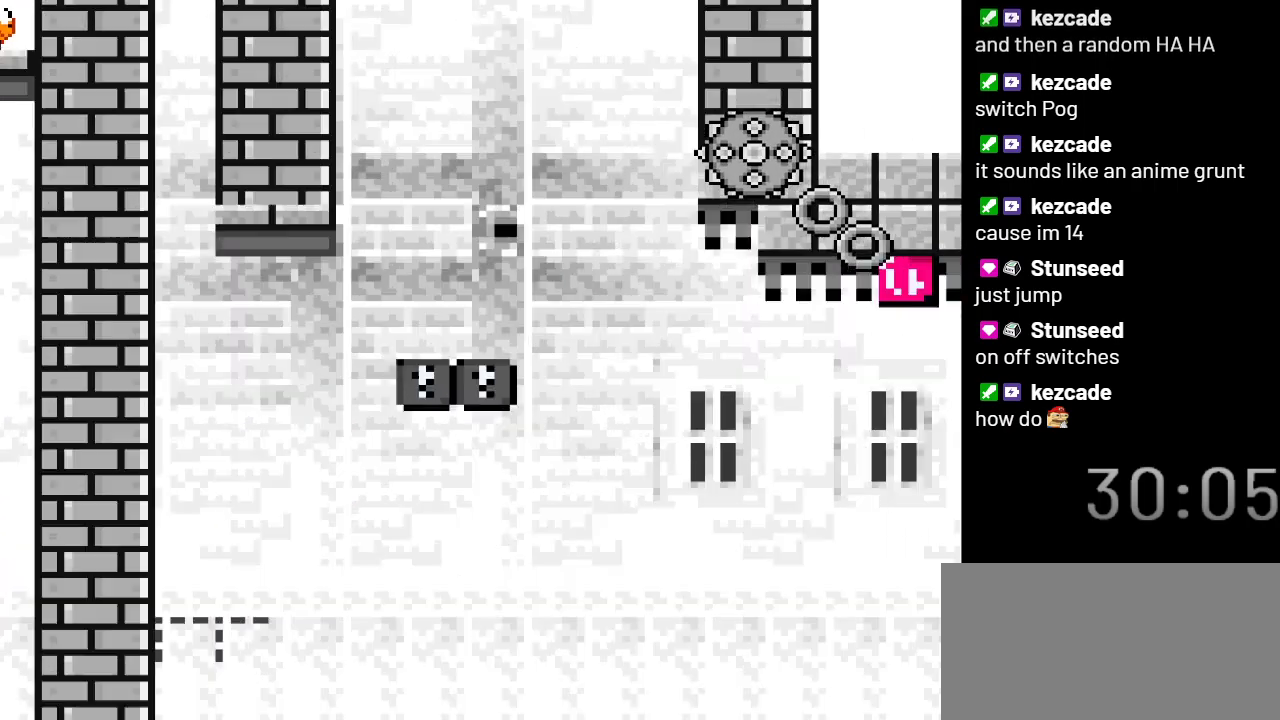
{"buttons": ["Y"], "events": []}
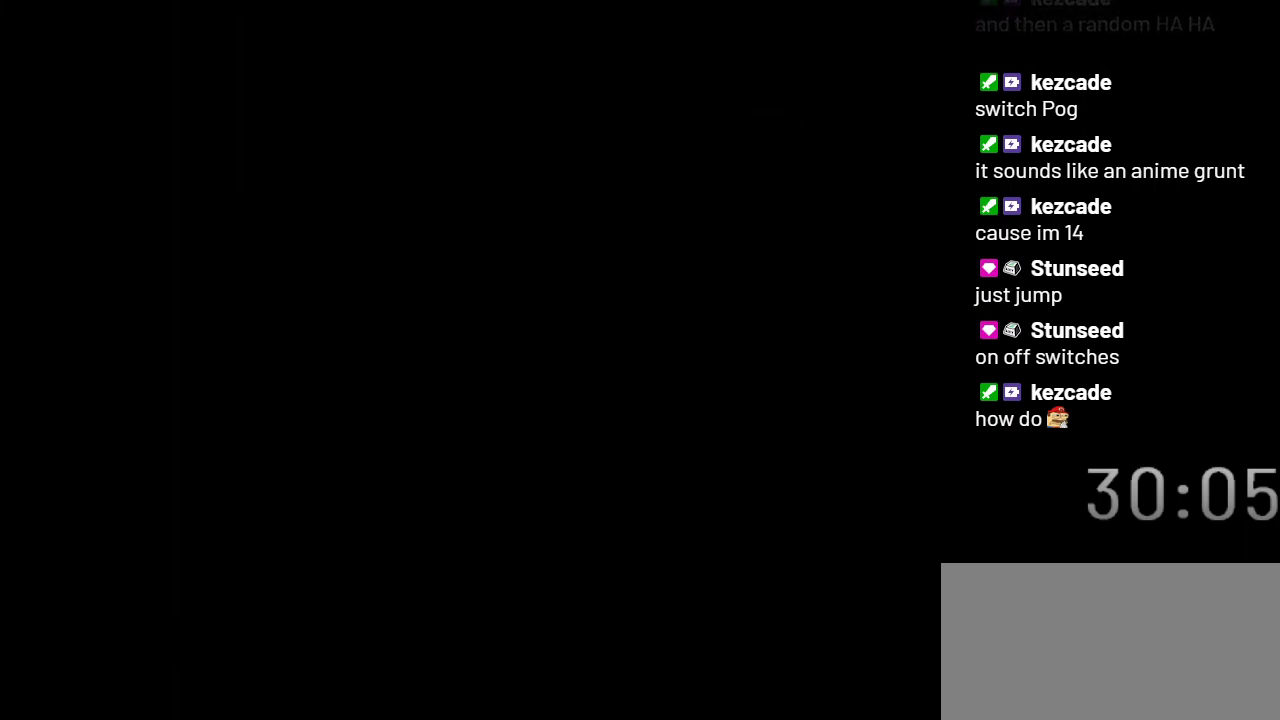
{"buttons": ["Y"], "events": []}
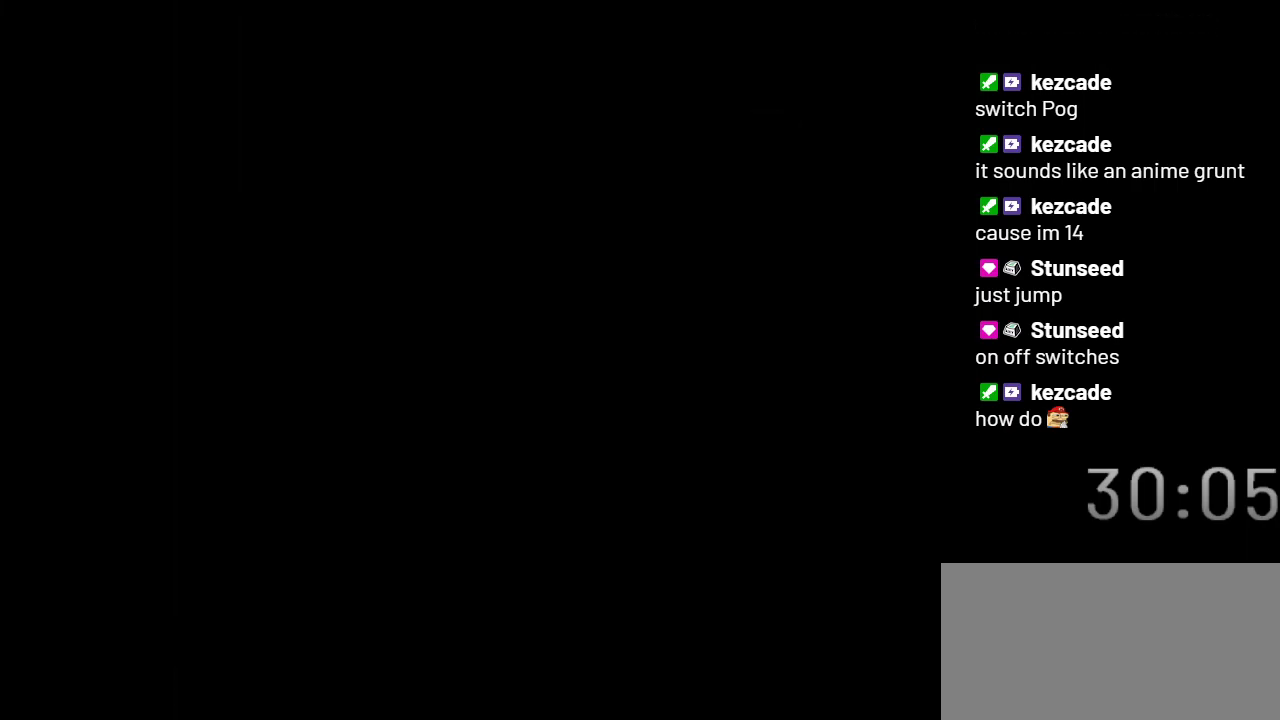
{"buttons": ["Y"], "events": []}
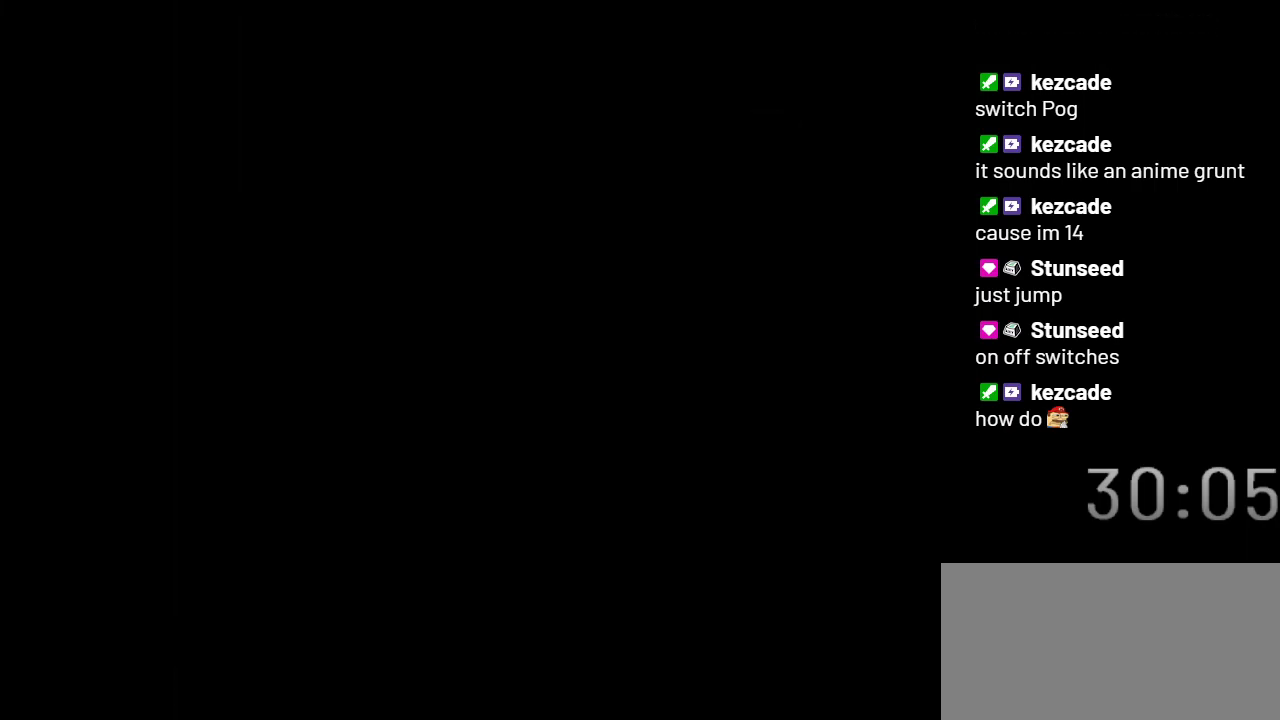
{"buttons": ["Y"], "events": []}
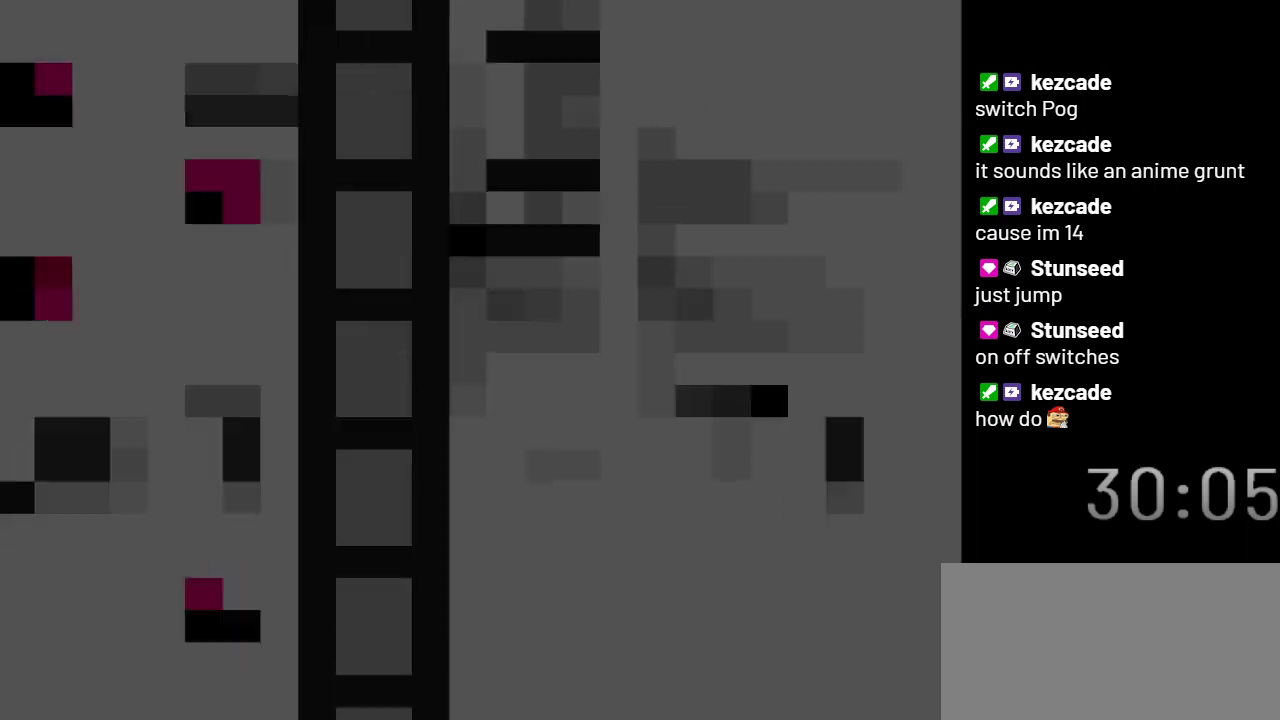
{"buttons": ["Y"], "events": []}
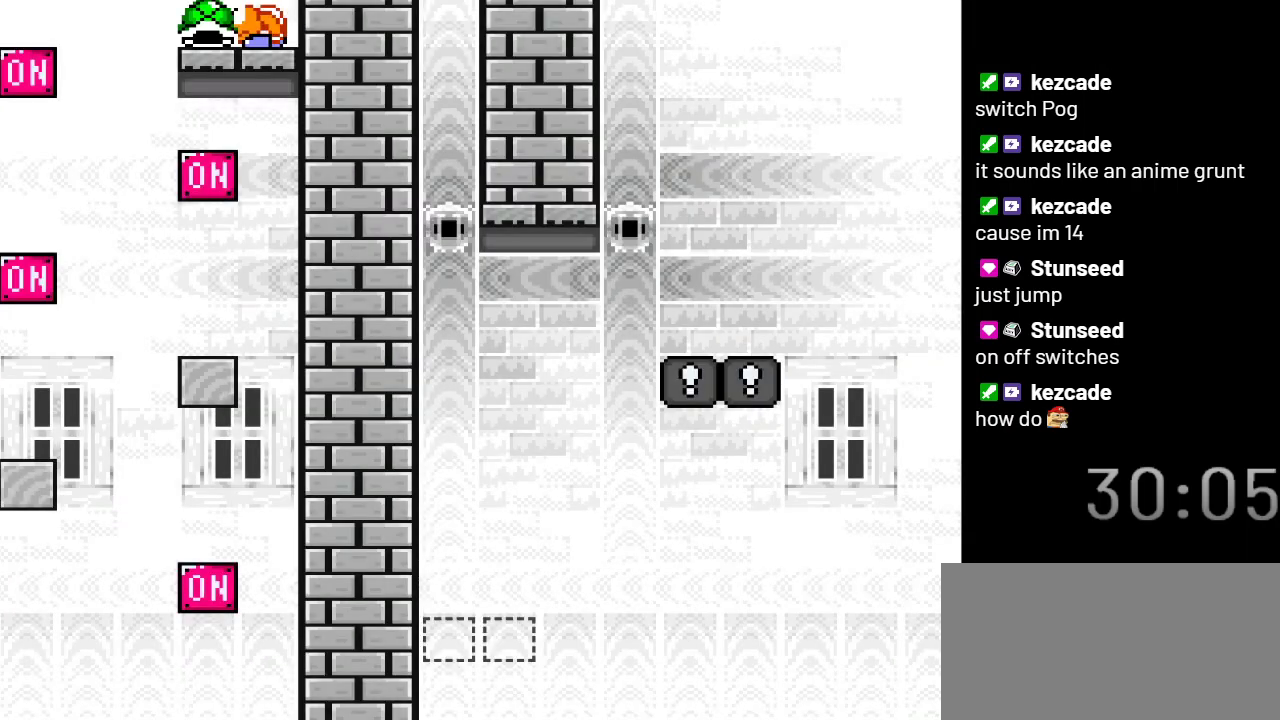
{"buttons": ["Y"], "events": []}
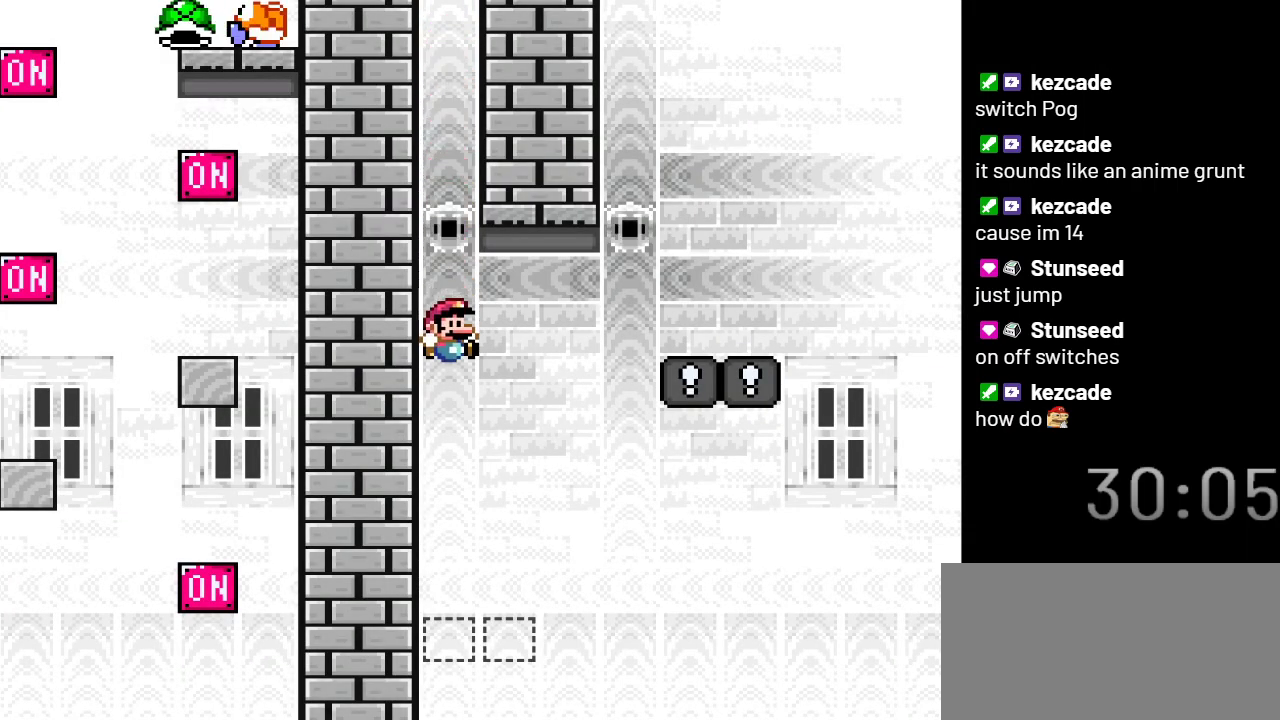
{"buttons": ["Y"], "events": [[383, "B", "down"], [450, "B", "up"]]}
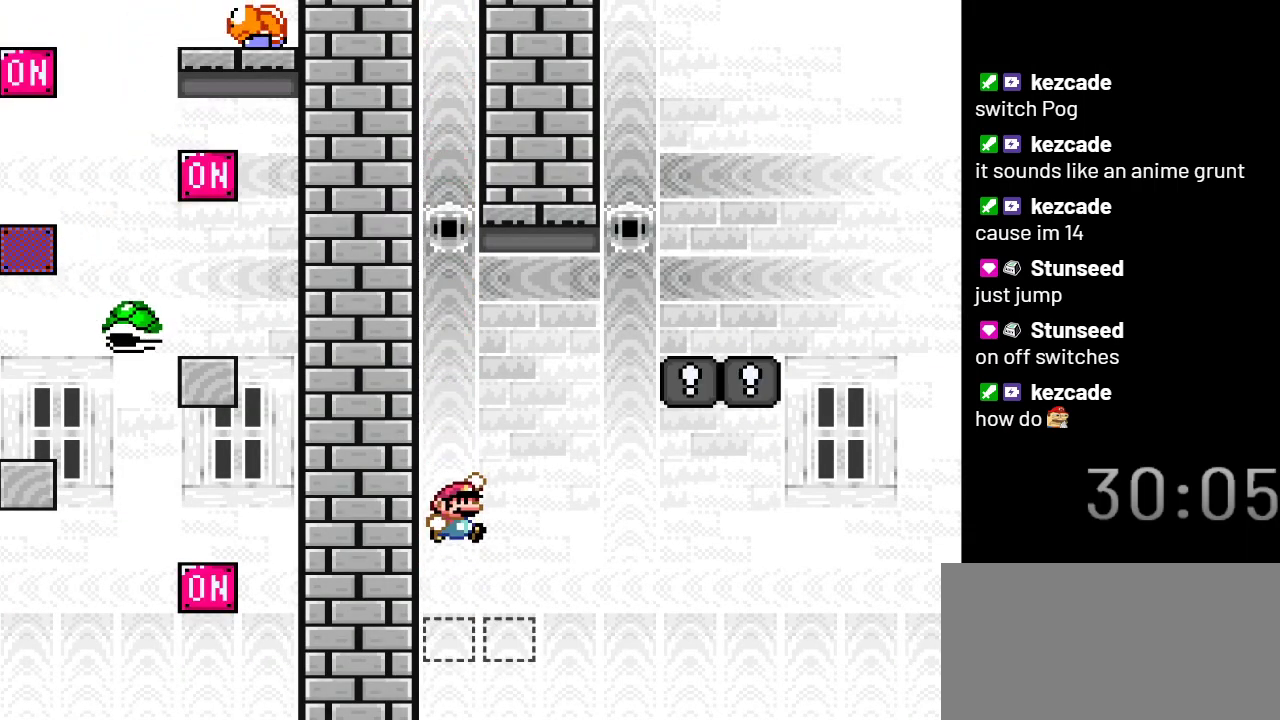
{"buttons": ["B", "Y", "DPAD_RIGHT"], "events": [[133, "DPAD_RIGHT", "down"], [467, "B", "down"]]}
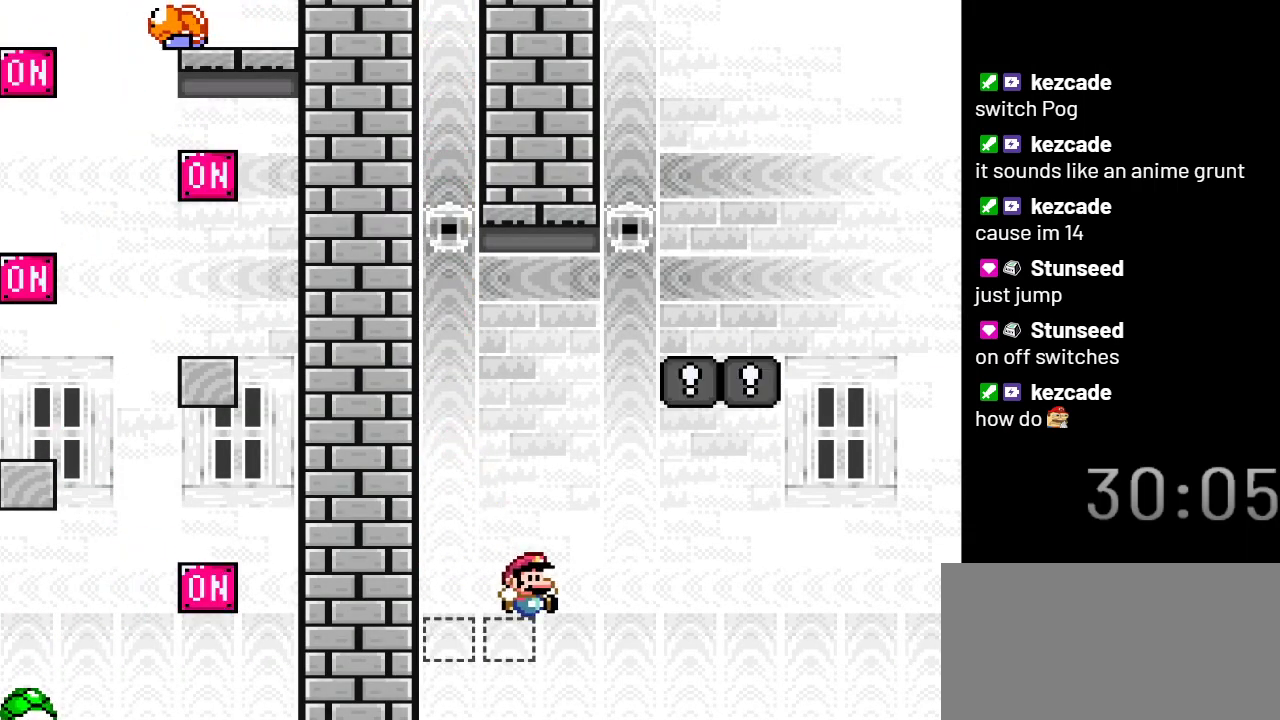
{"buttons": ["Y"], "events": [[283, "DPAD_RIGHT", "up"], [317, "B", "up"]]}
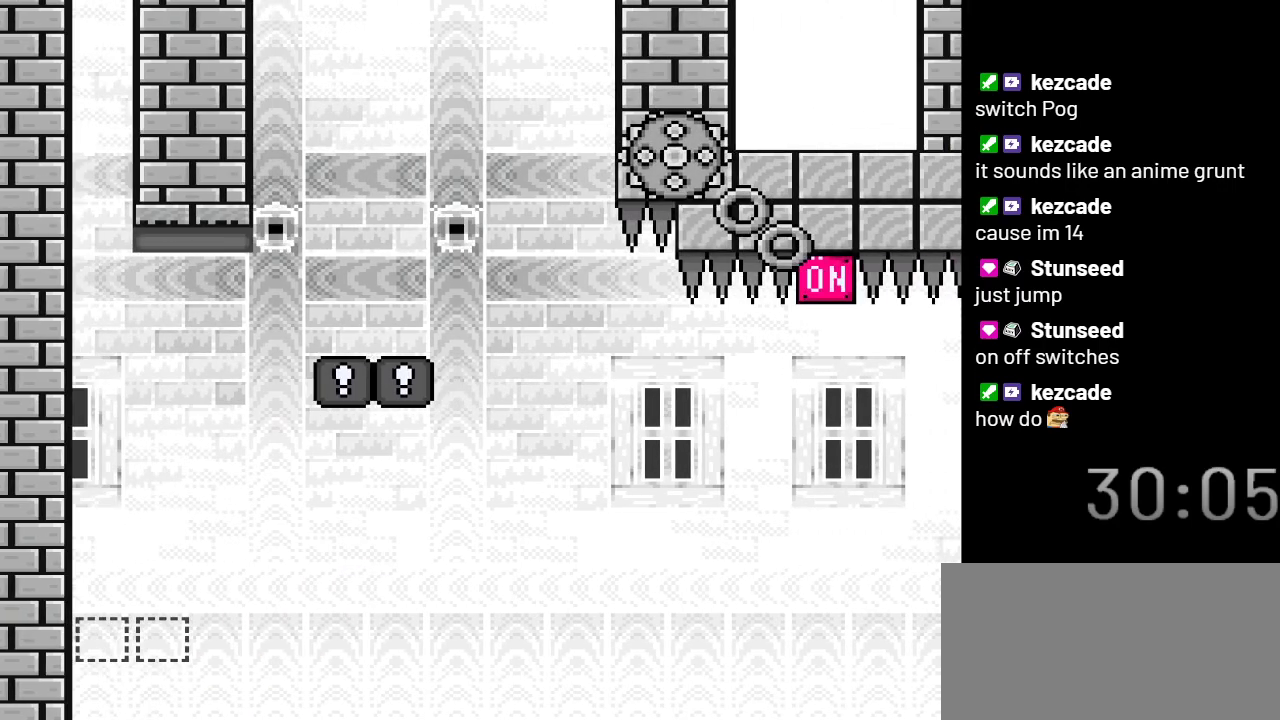
{"buttons": ["Y"], "events": []}
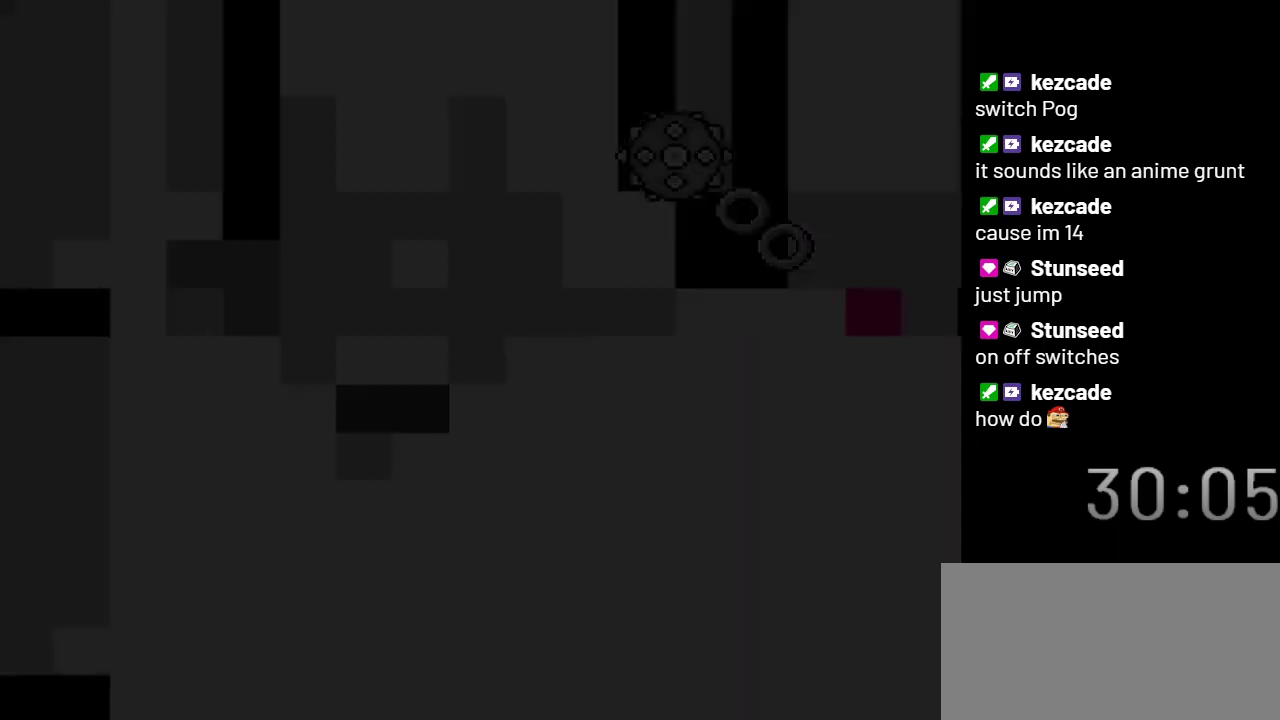
{"buttons": ["Y"], "events": []}
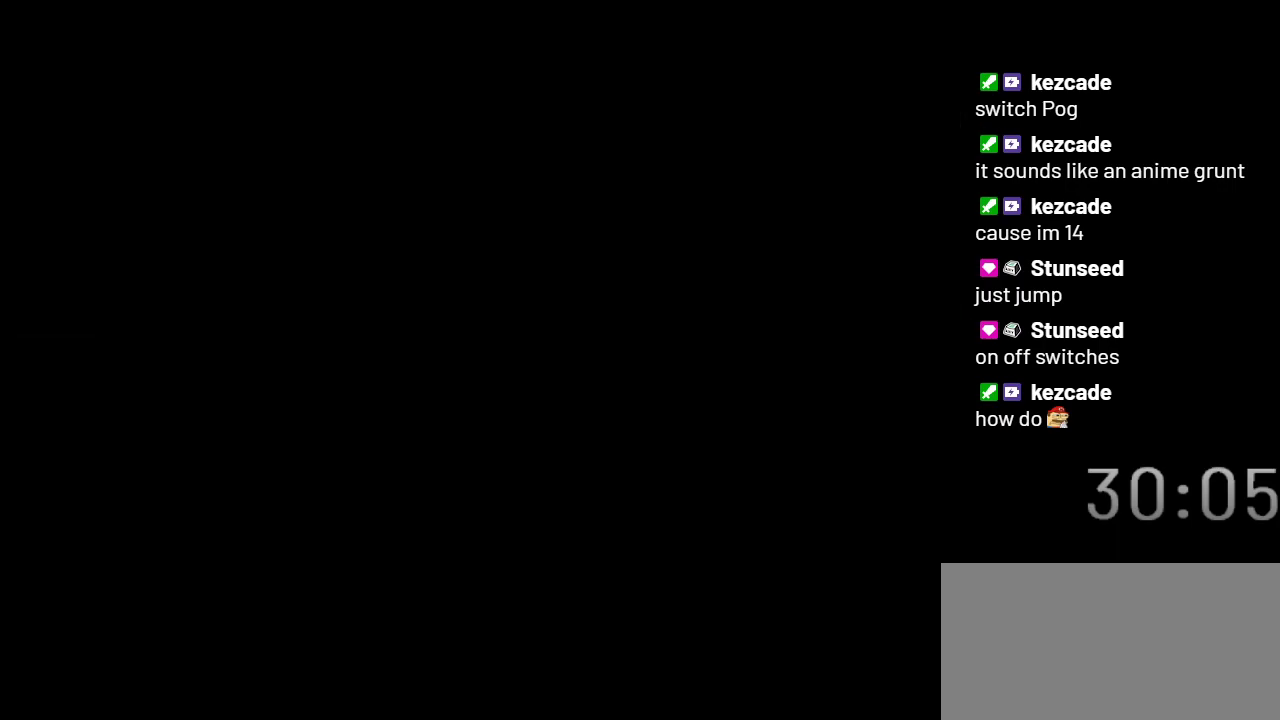
{"buttons": ["Y"], "events": []}
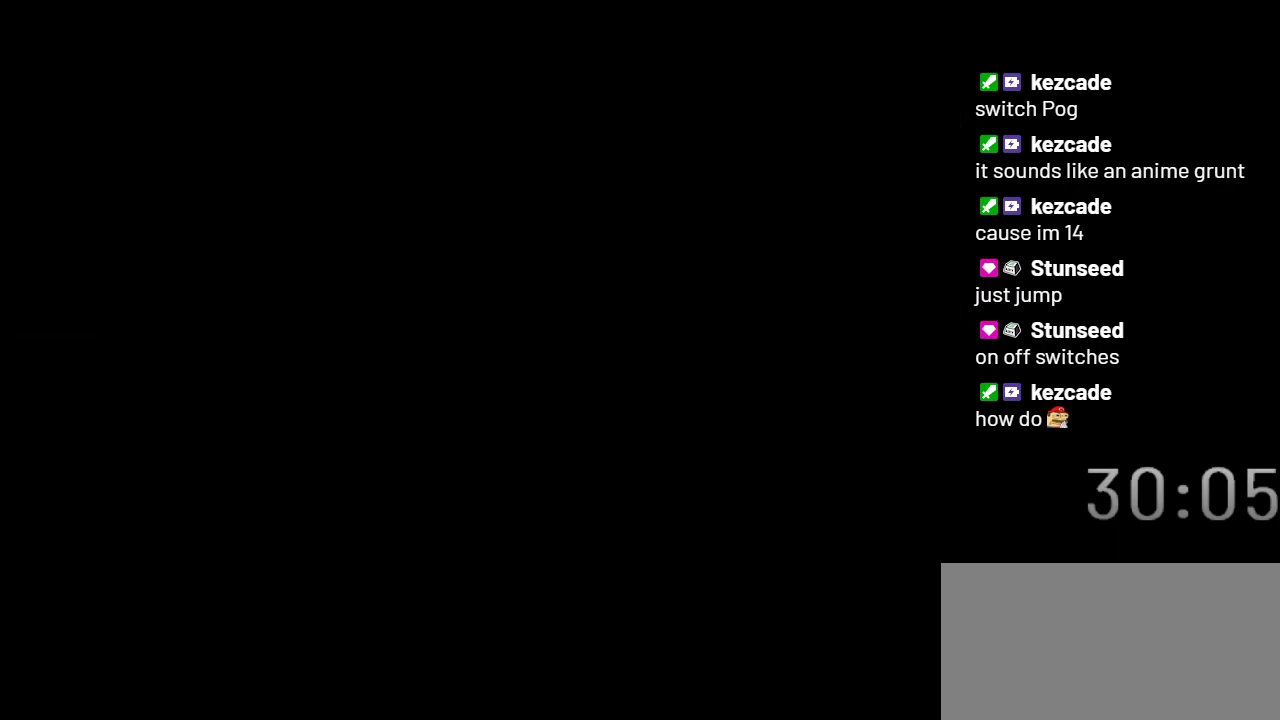
{"buttons": ["Y"], "events": []}
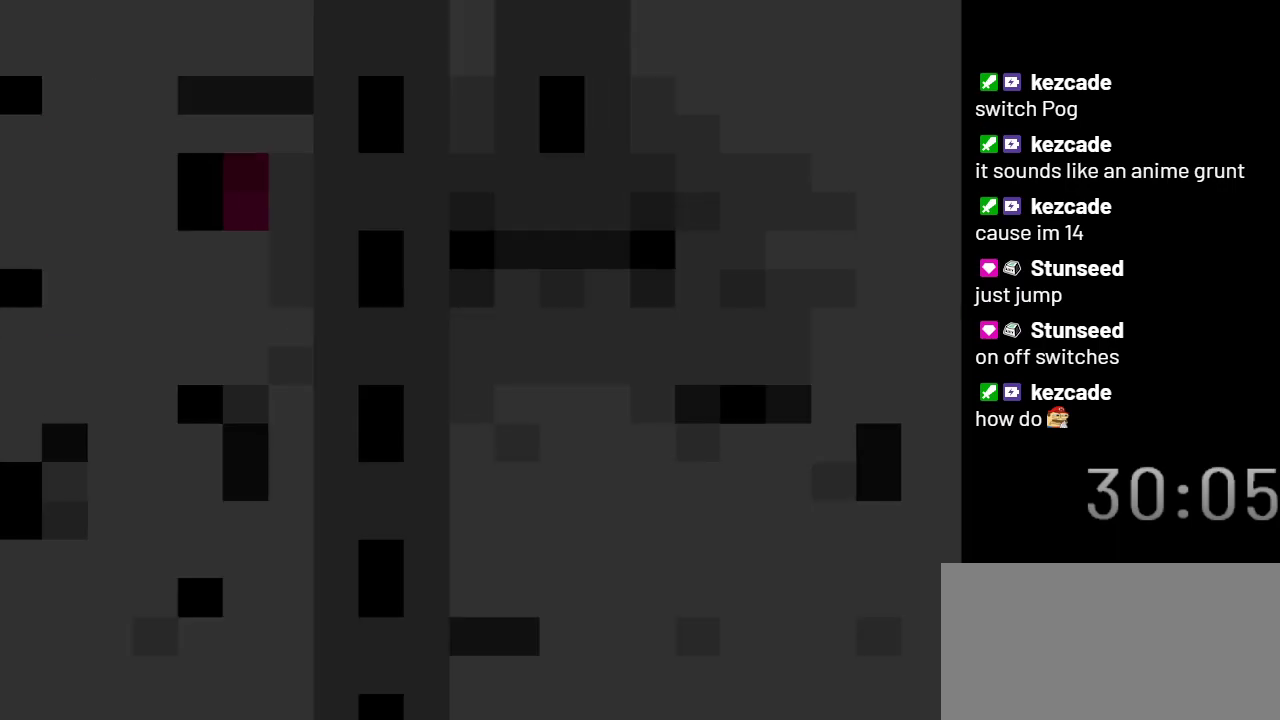
{"buttons": ["Y"], "events": []}
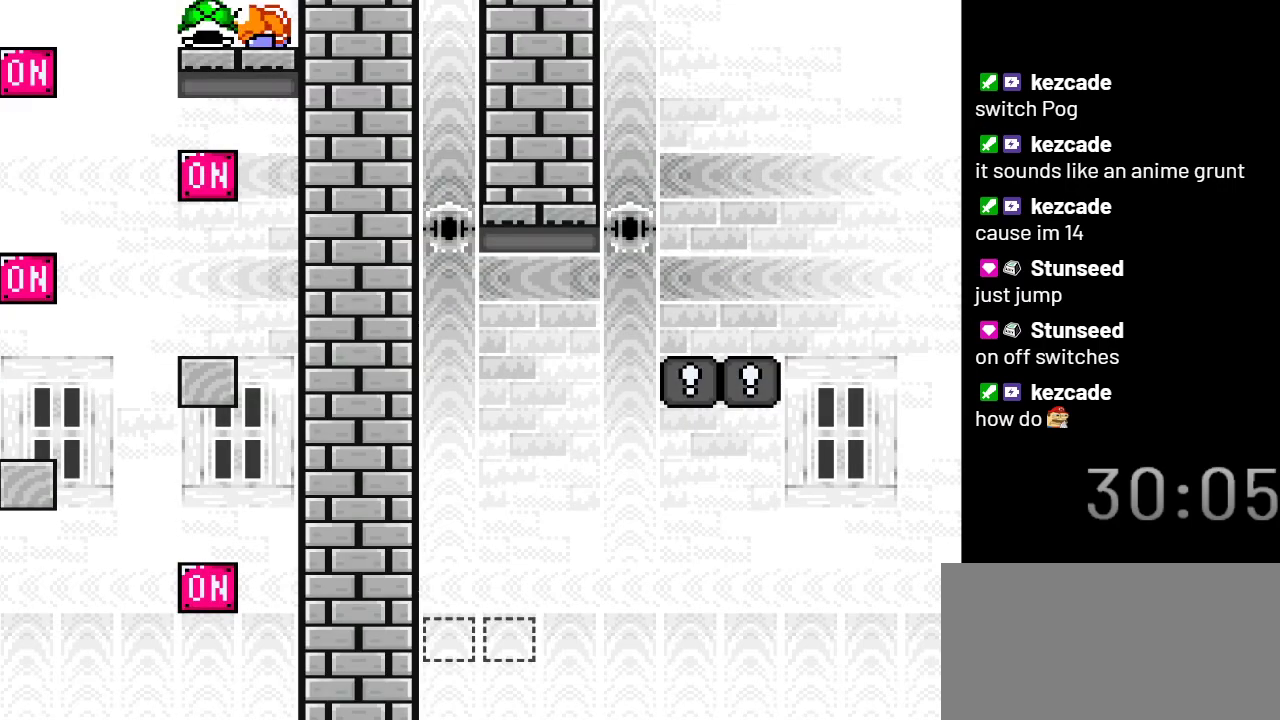
{"buttons": ["Y"], "events": []}
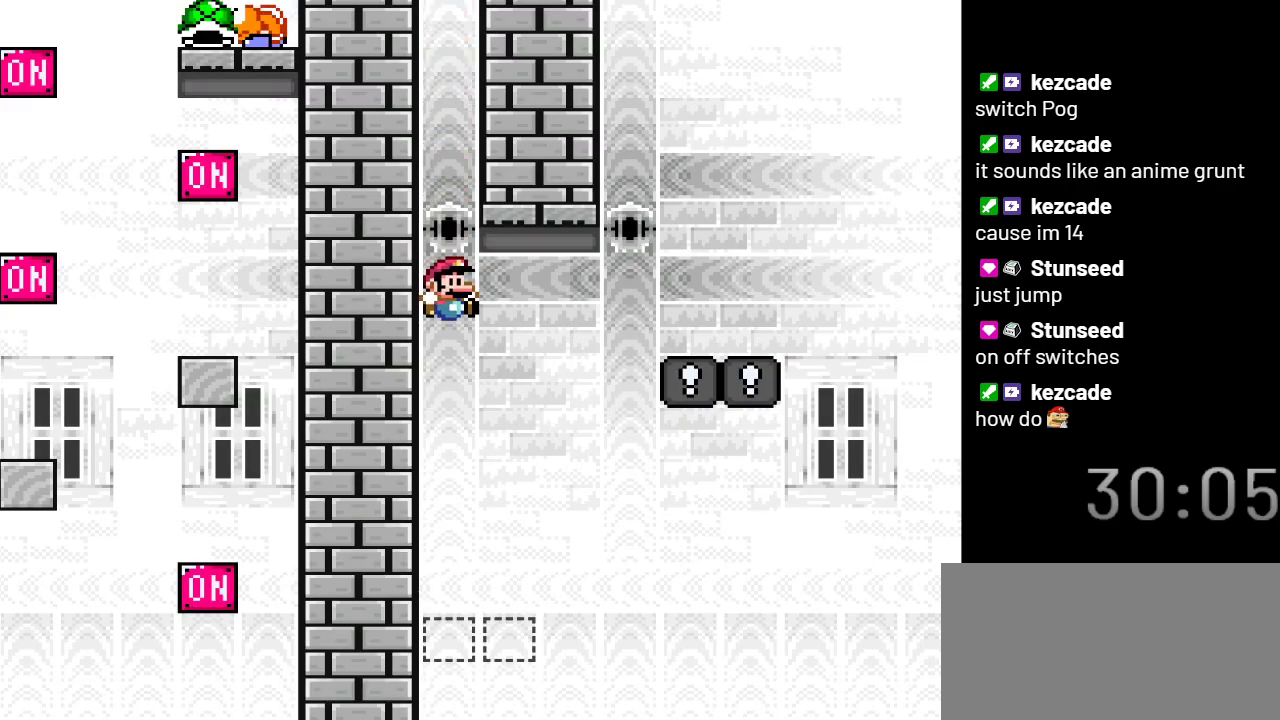
{"buttons": ["Y"], "events": [[383, "B", "down"], [450, "B", "up"]]}
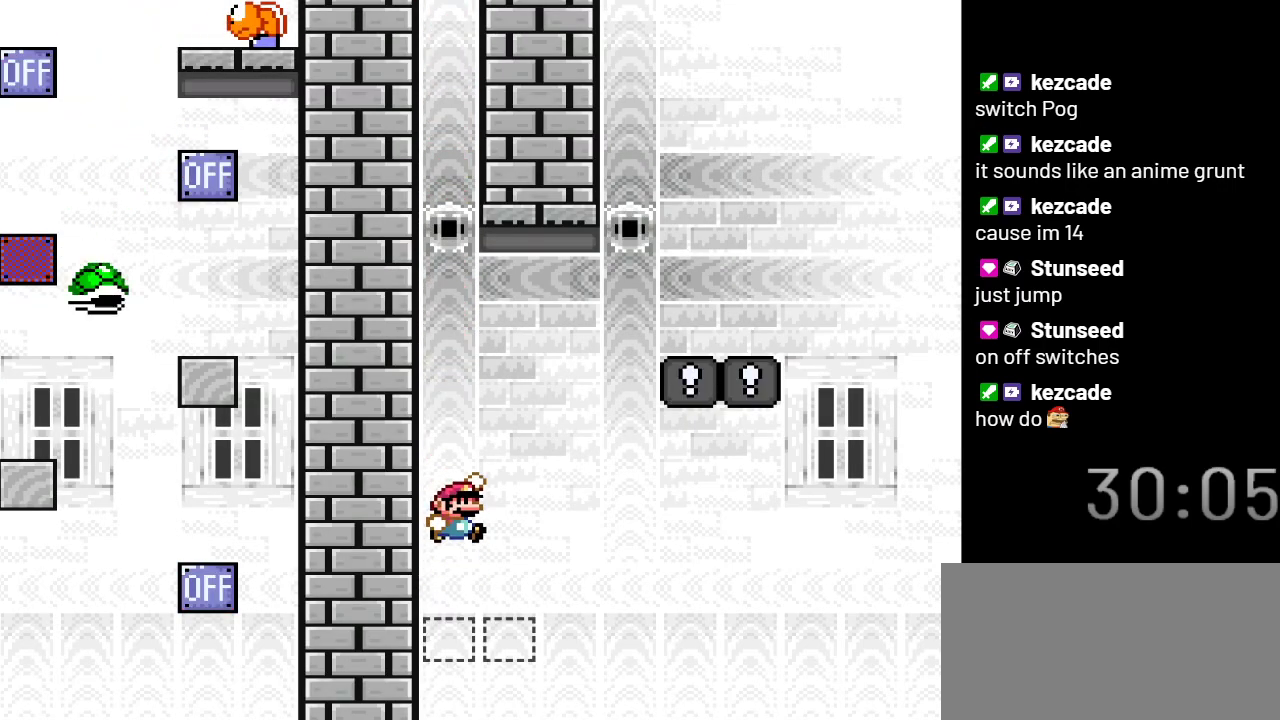
{"buttons": ["B", "Y", "DPAD_RIGHT"], "events": [[133, "DPAD_RIGHT", "down"], [500, "B", "down"]]}
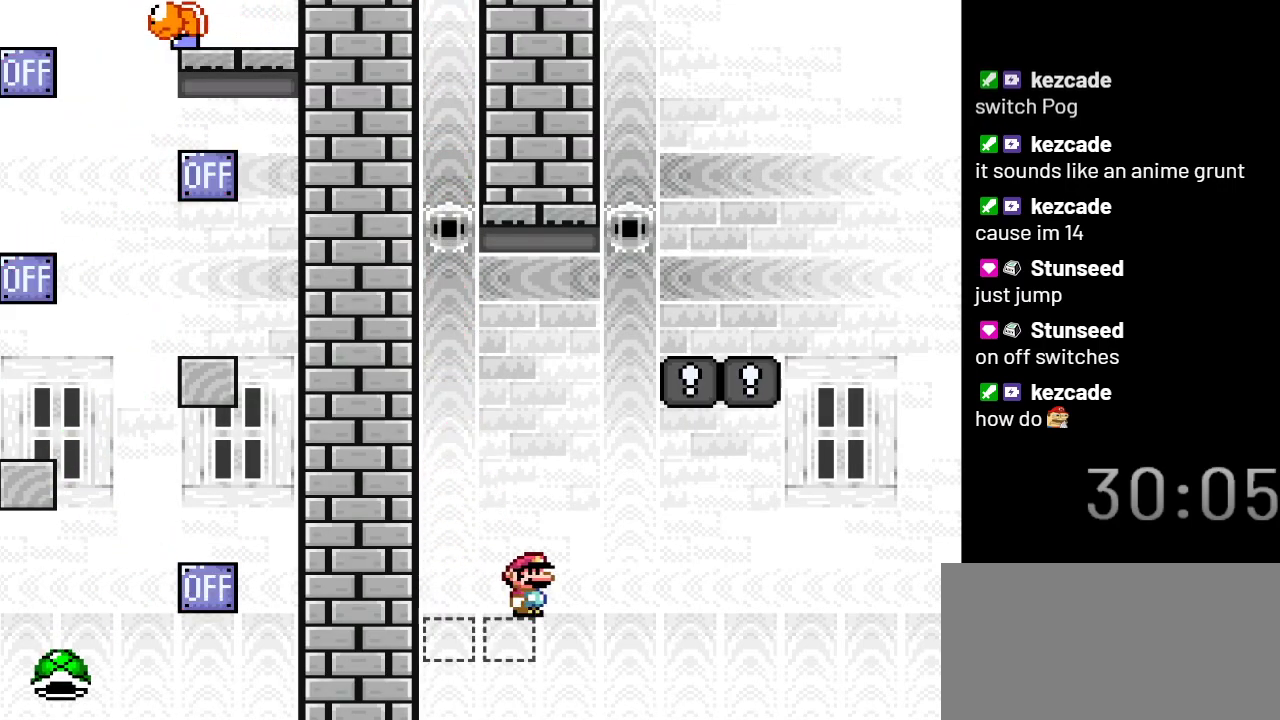
{"buttons": ["Y"], "events": [[283, "DPAD_RIGHT", "up"], [383, "B", "up"]]}
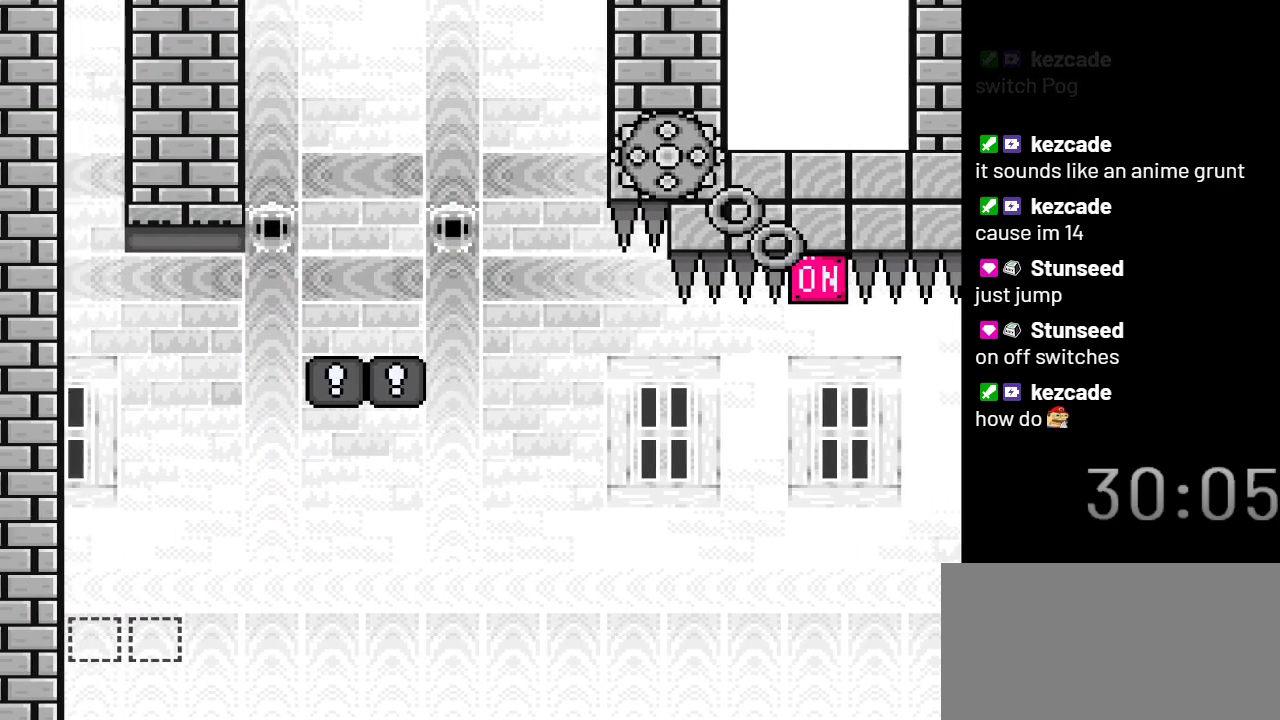
{"buttons": ["Y"], "events": []}
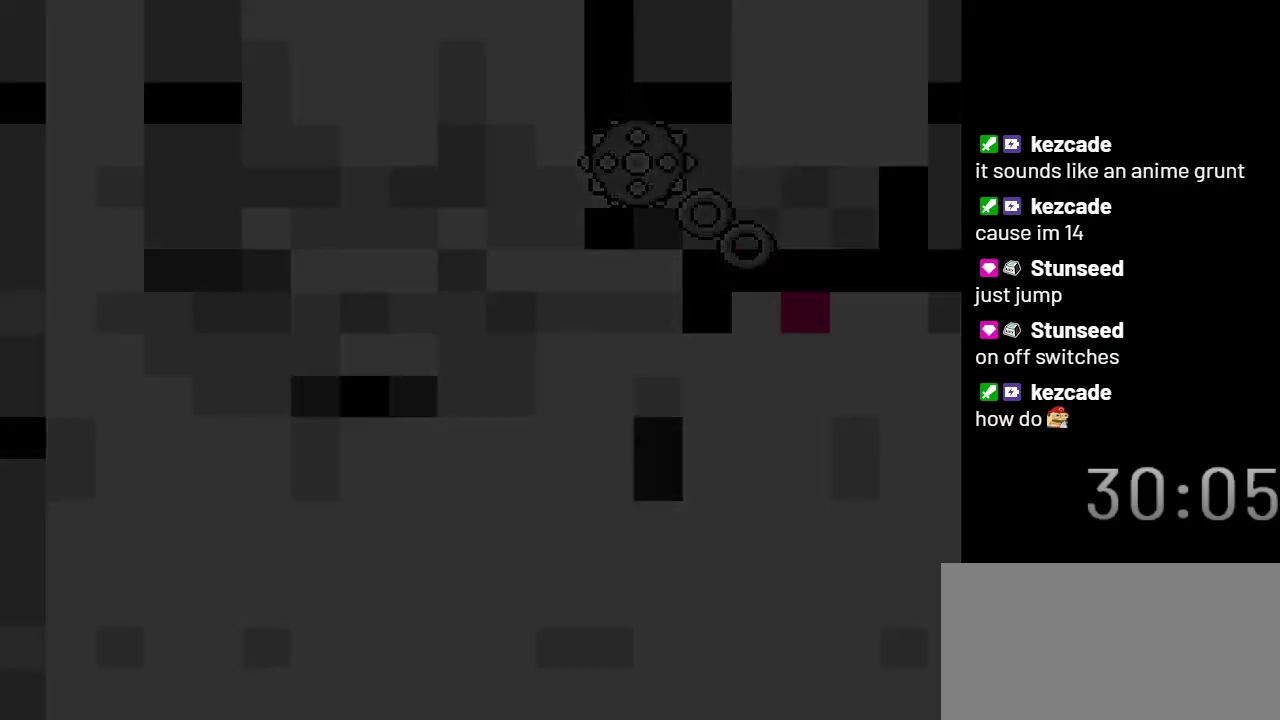
{"buttons": ["Y"], "events": []}
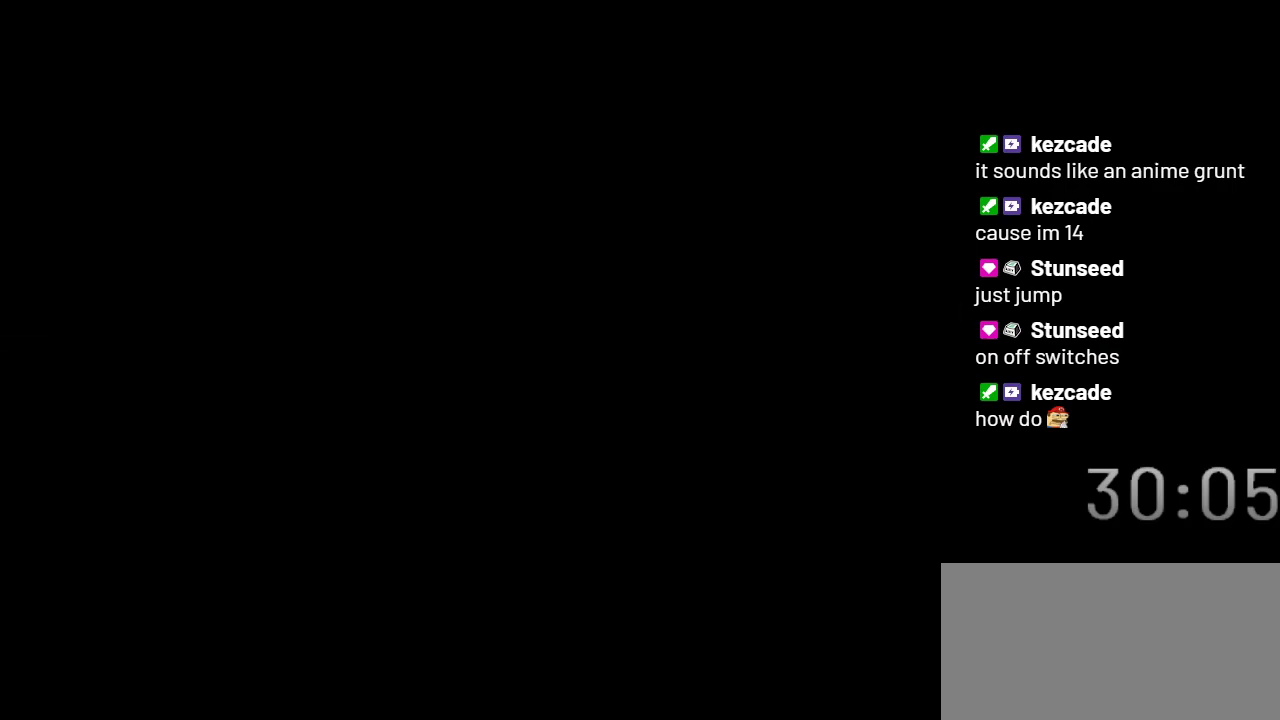
{"buttons": ["Y"], "events": []}
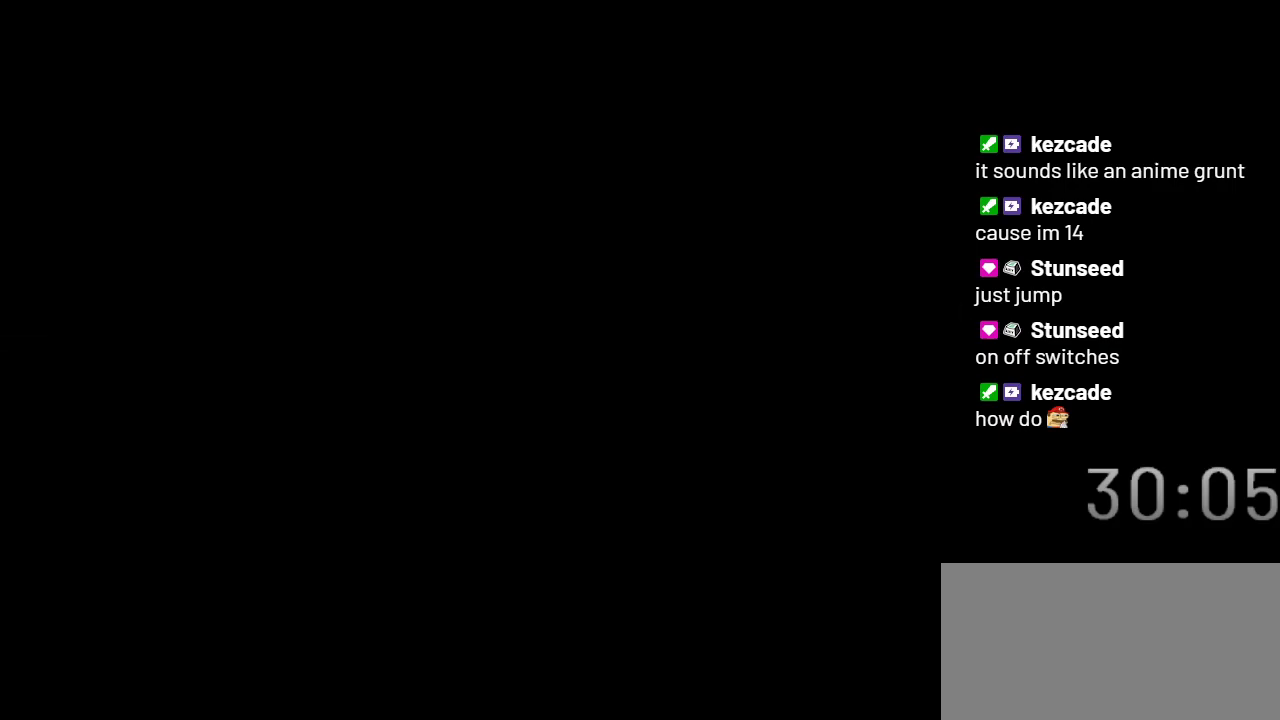
{"buttons": ["Y"], "events": []}
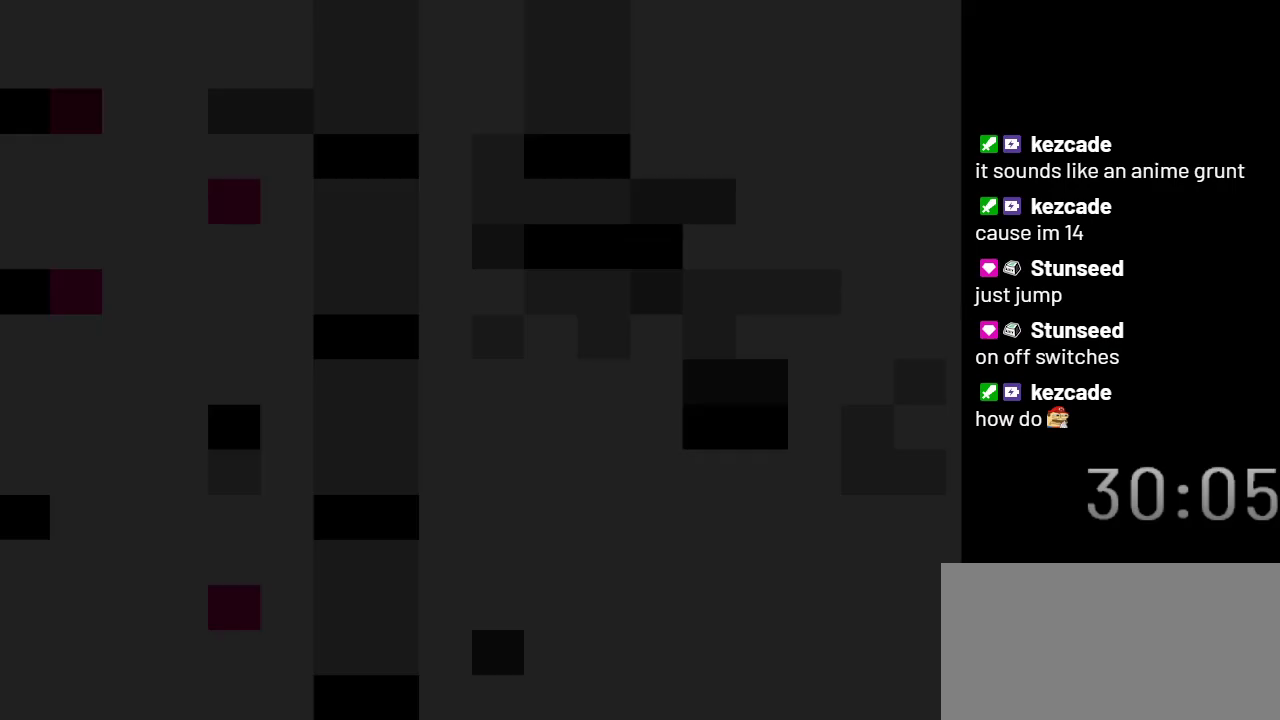
{"buttons": ["Y"], "events": []}
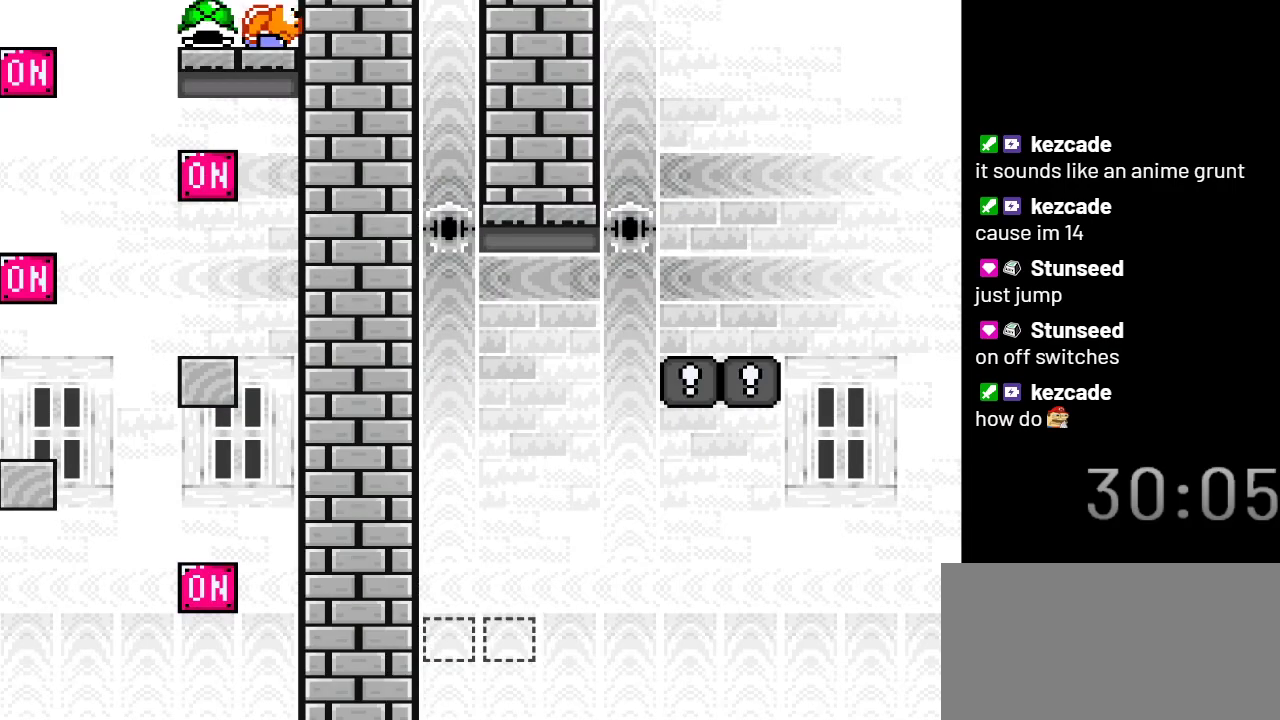
{"buttons": ["Y"], "events": []}
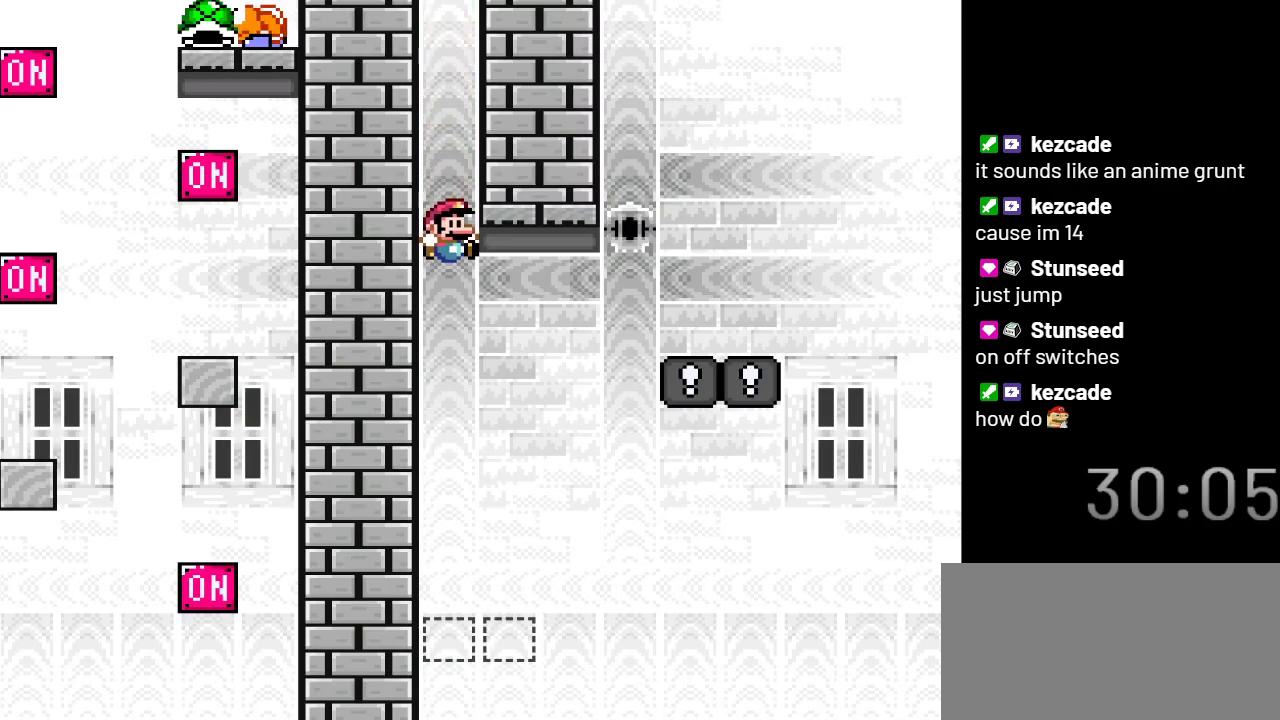
{"buttons": ["B", "Y"], "events": [[450, "B", "down"]]}